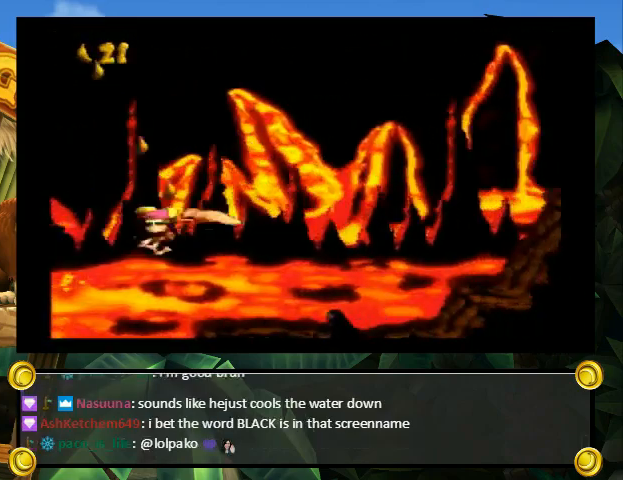
Gameplay with a controller (Nintendo layout); each line is a JSON object with the inputs held at the frame after it. "events" lists button and stick changes between this image and that frame as [ms after this image, input, new state], when the widget could be followed in between. Not read: L3 R3.
{"buttons": ["Y"], "events": [[267, "DPAD_UP", "down"], [333, "B", "down"], [400, "B", "up"], [433, "DPAD_RIGHT", "up"], [433, "DPAD_UP", "up"]]}
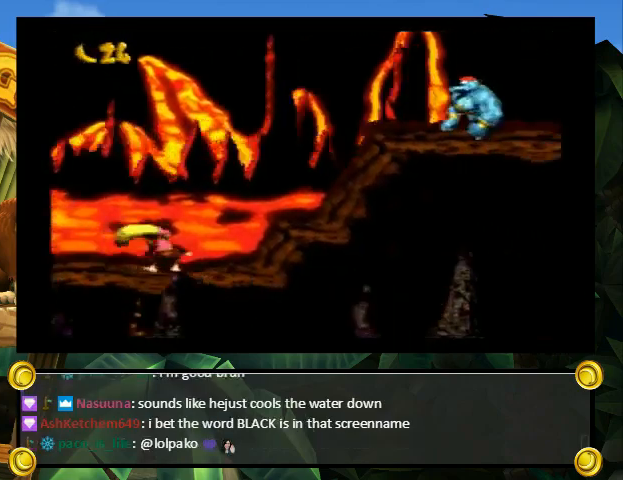
{"buttons": ["B", "Y"], "events": [[167, "DPAD_RIGHT", "down"], [433, "DPAD_RIGHT", "up"], [500, "B", "down"]]}
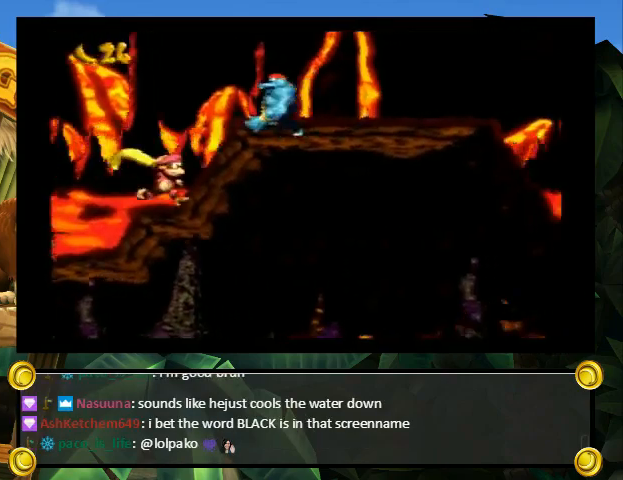
{"buttons": ["Y"], "events": [[200, "B", "up"], [200, "DPAD_RIGHT", "down"], [200, "DPAD_UP", "down"], [300, "DPAD_UP", "up"], [333, "DPAD_RIGHT", "up"]]}
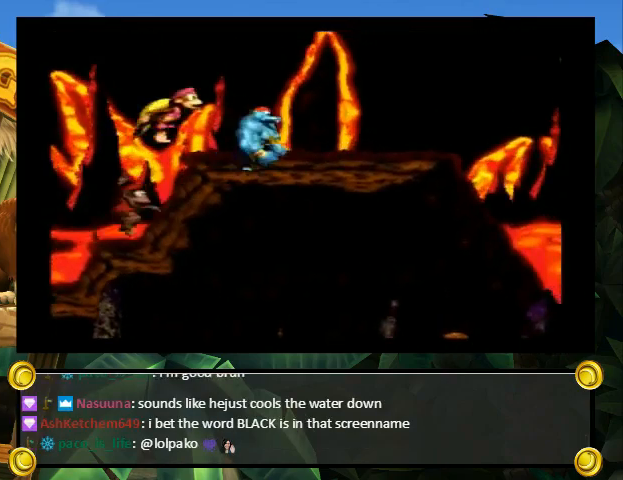
{"buttons": ["B", "Y", "DPAD_UP", "DPAD_RIGHT"], "events": [[133, "B", "down"], [133, "DPAD_RIGHT", "down"], [133, "DPAD_UP", "down"]]}
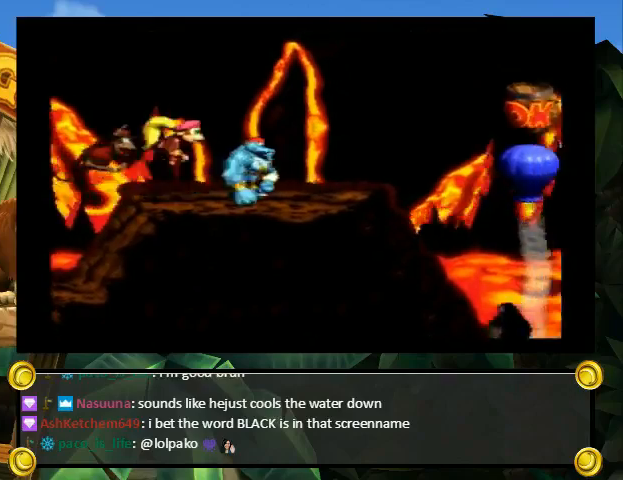
{"buttons": ["B", "Y", "DPAD_RIGHT"], "events": [[100, "Y", "up"], [133, "Y", "down"], [233, "DPAD_UP", "up"]]}
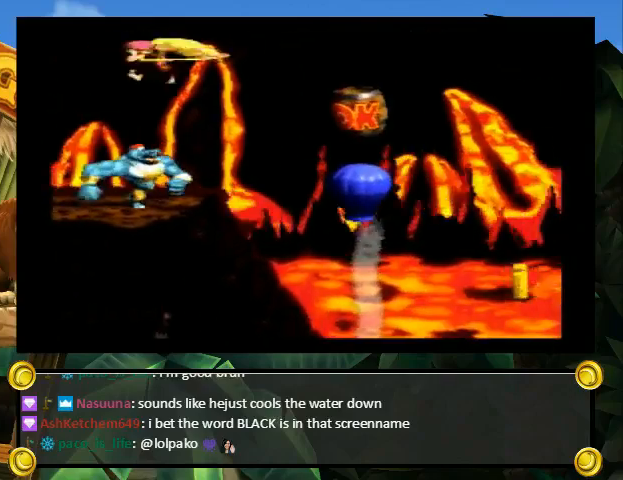
{"buttons": ["B", "Y", "DPAD_RIGHT"], "events": []}
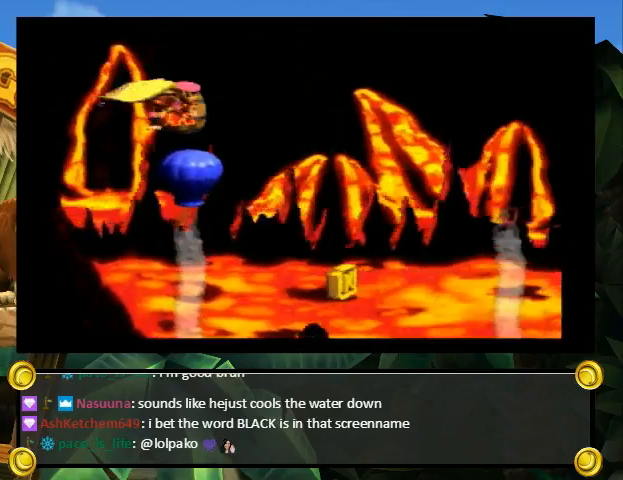
{"buttons": ["B", "Y", "DPAD_RIGHT"], "events": []}
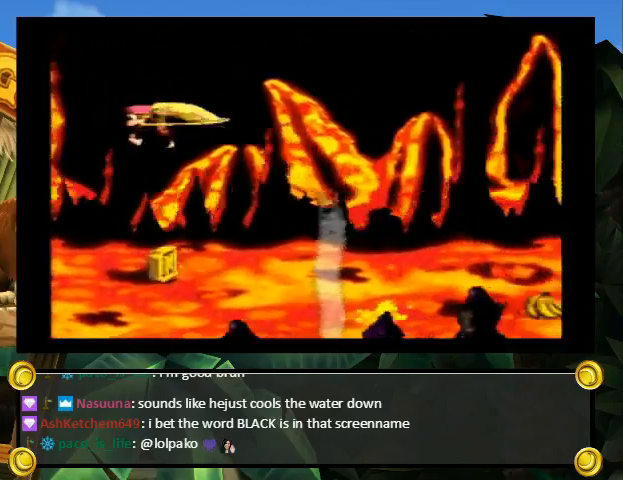
{"buttons": ["B", "Y", "DPAD_RIGHT"], "events": []}
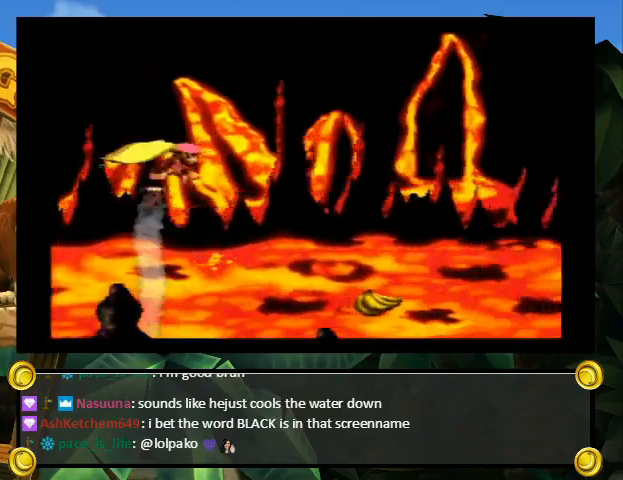
{"buttons": ["B", "Y", "DPAD_RIGHT"], "events": []}
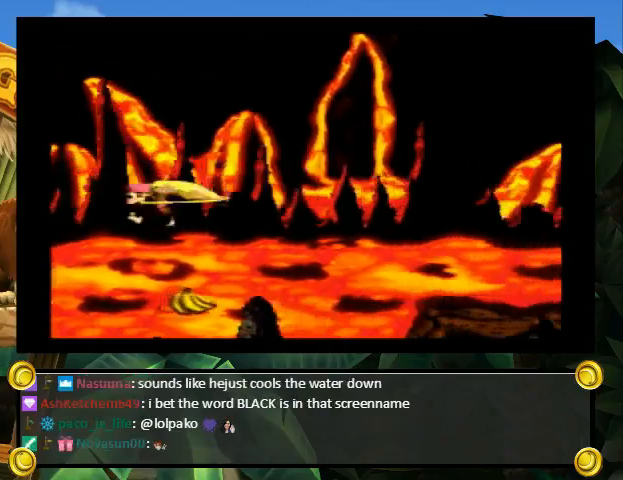
{"buttons": ["B", "Y", "DPAD_RIGHT"], "events": []}
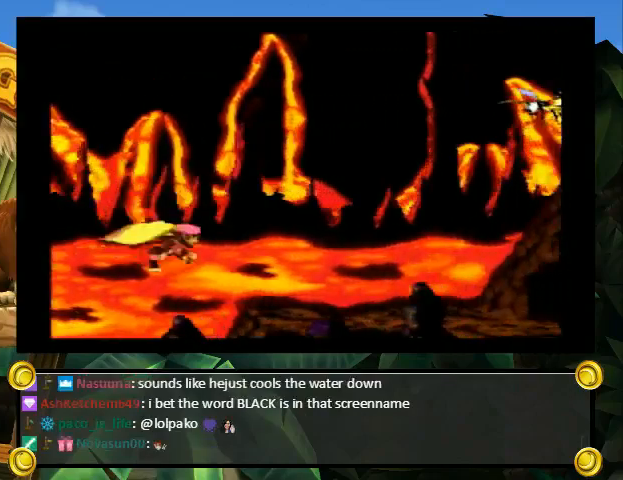
{"buttons": ["DPAD_RIGHT"], "events": [[467, "B", "up"], [500, "Y", "up"]]}
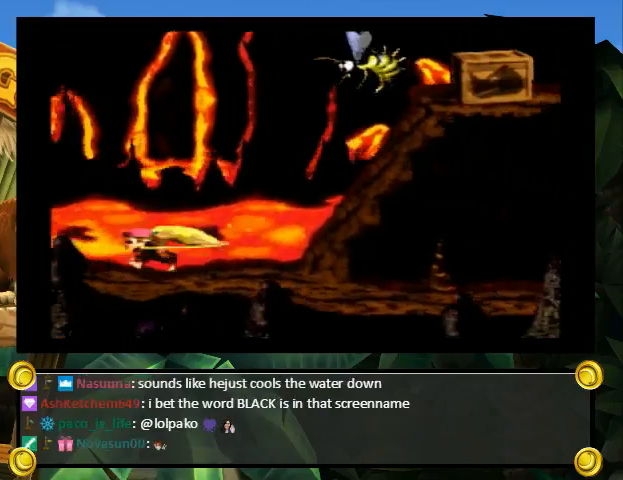
{"buttons": ["B", "Y", "DPAD_UP", "DPAD_RIGHT"], "events": [[33, "DPAD_UP", "down"], [67, "Y", "down"], [100, "DPAD_UP", "up"], [333, "DPAD_UP", "down"], [433, "B", "down"]]}
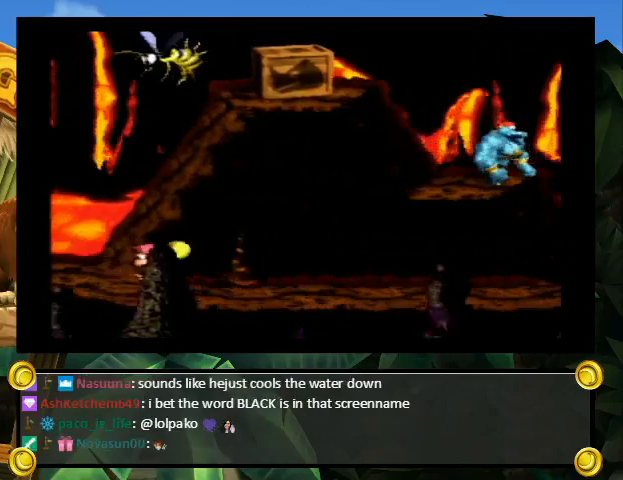
{"buttons": ["B", "Y", "DPAD_LEFT"], "events": [[333, "DPAD_UP", "up"], [367, "DPAD_RIGHT", "up"], [467, "DPAD_LEFT", "down"]]}
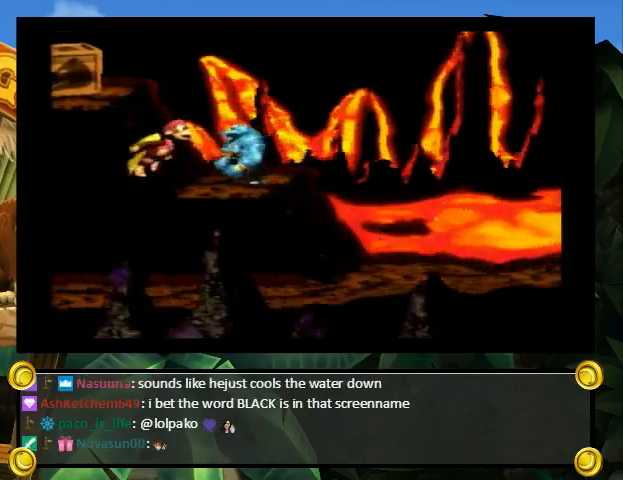
{"buttons": ["Y", "DPAD_RIGHT"], "events": [[67, "B", "up"], [333, "B", "down"], [400, "B", "up"], [433, "DPAD_UP", "down"], [467, "DPAD_LEFT", "up"], [467, "DPAD_RIGHT", "down"], [500, "DPAD_UP", "up"]]}
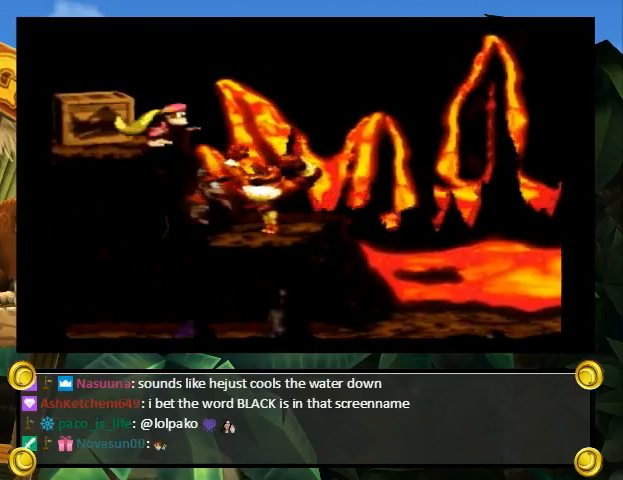
{"buttons": ["Y"], "events": [[33, "DPAD_RIGHT", "up"]]}
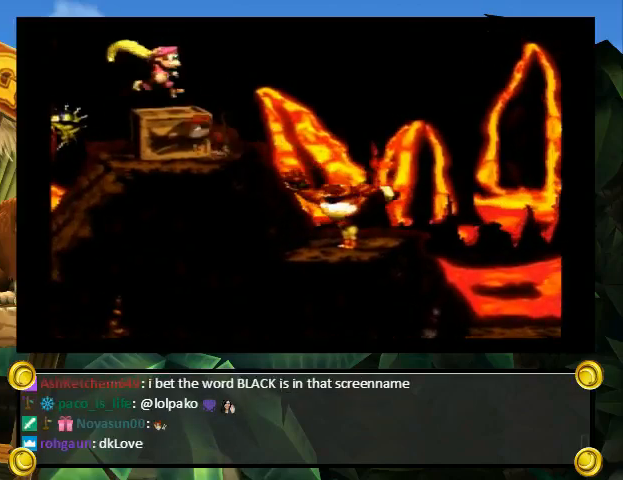
{"buttons": ["A"], "events": [[267, "Y", "up"], [500, "A", "down"]]}
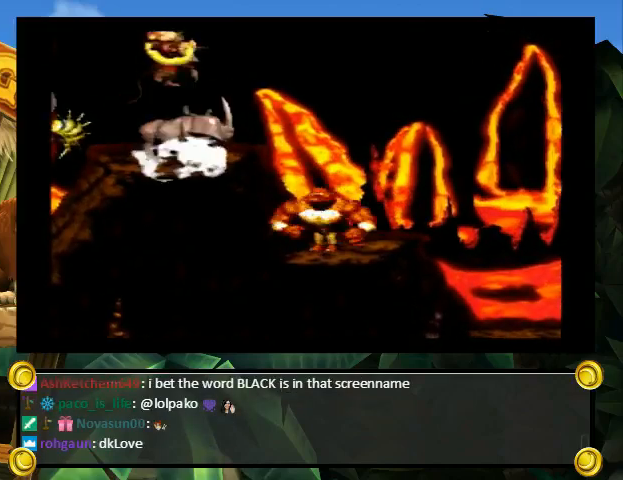
{"buttons": ["A"], "events": []}
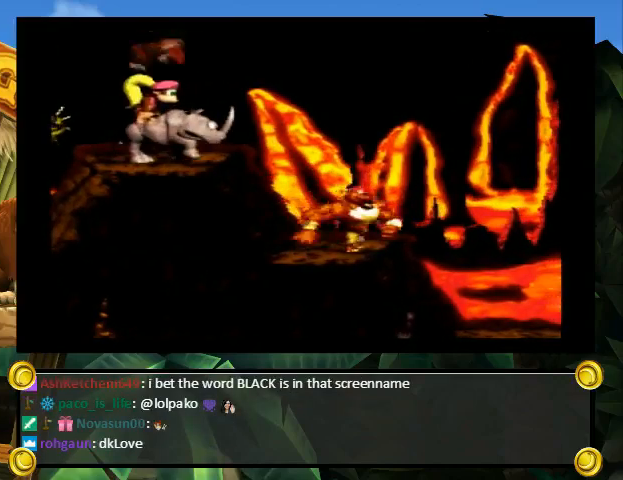
{"buttons": ["A"], "events": []}
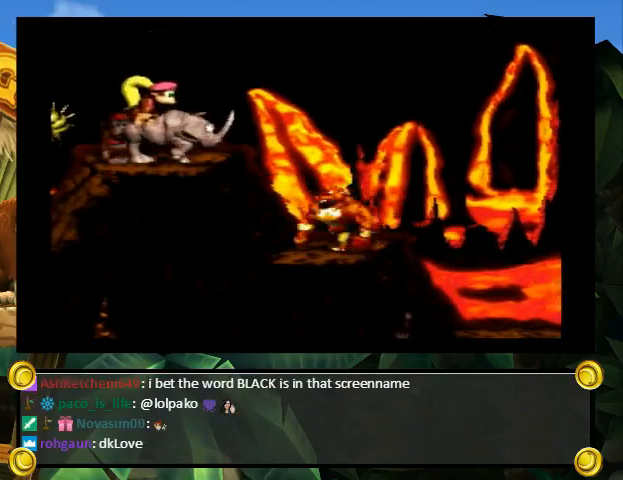
{"buttons": ["Y"], "events": [[233, "A", "up"], [267, "Y", "down"]]}
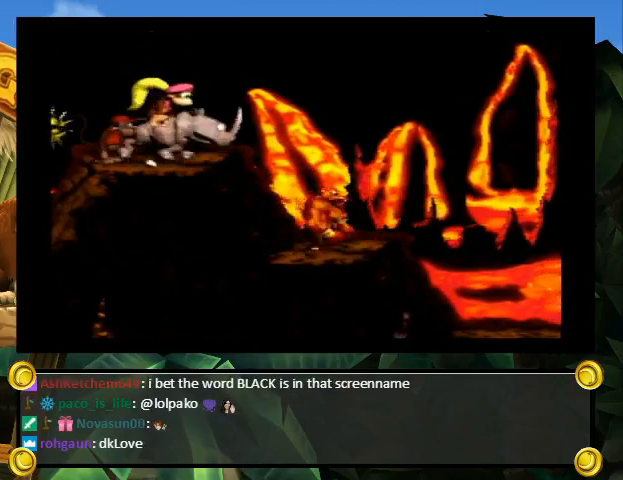
{"buttons": ["Y"], "events": []}
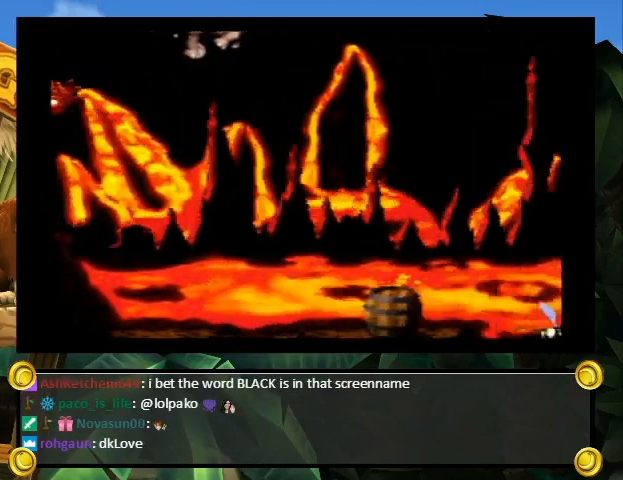
{"buttons": ["Y"], "events": []}
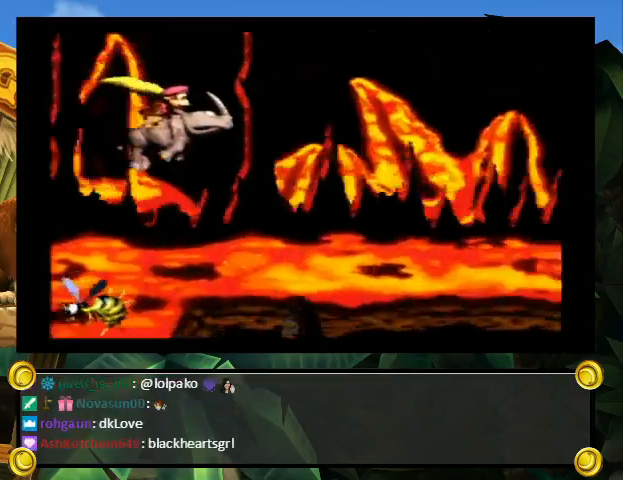
{"buttons": ["Y"], "events": [[333, "B", "down"], [433, "B", "up"]]}
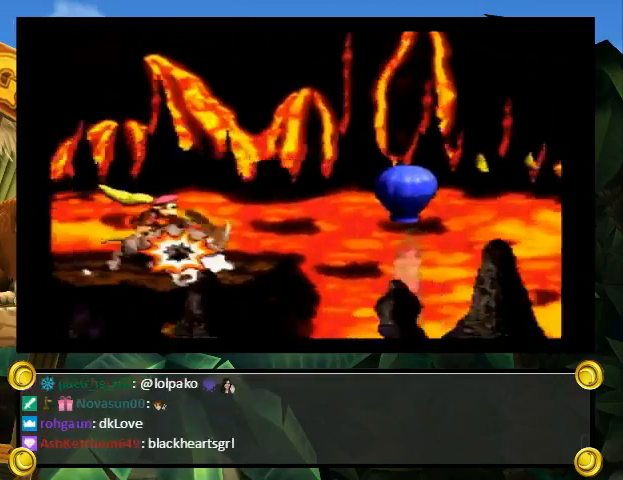
{"buttons": ["Y"], "events": []}
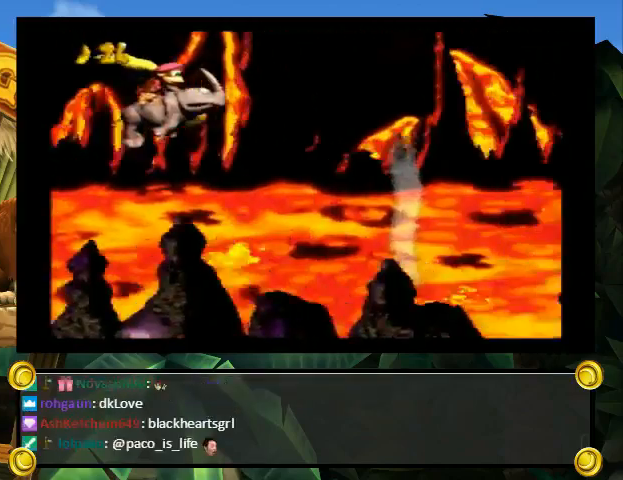
{"buttons": ["Y"], "events": []}
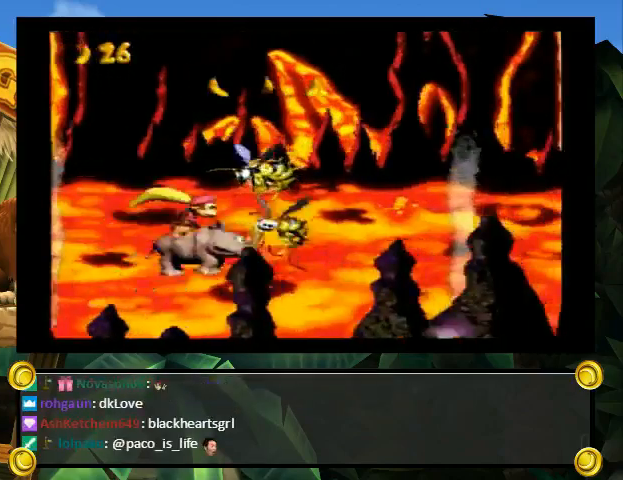
{"buttons": ["Y"], "events": []}
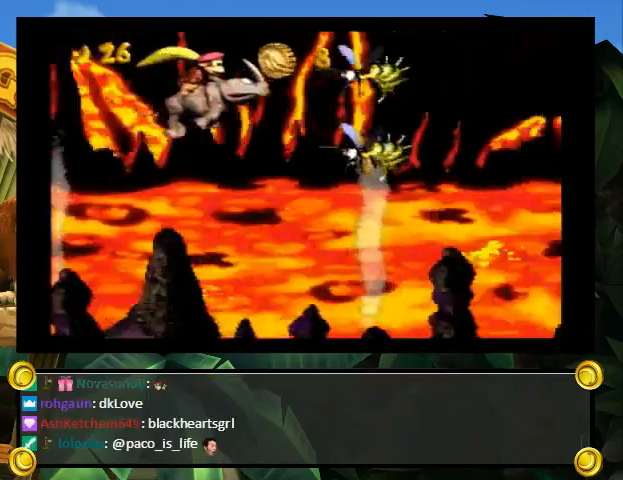
{"buttons": ["Y"], "events": []}
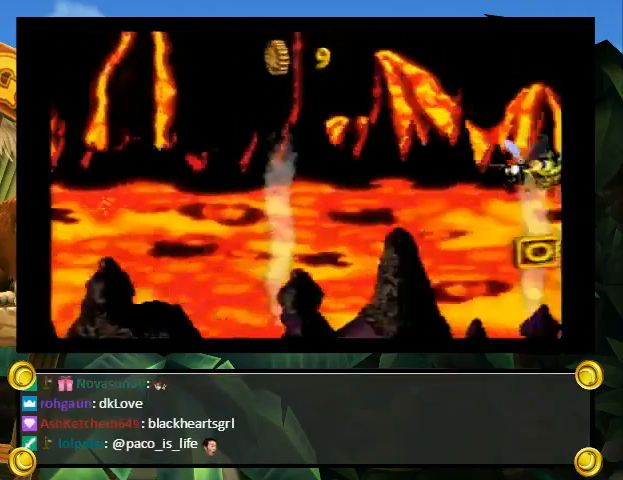
{"buttons": ["Y"], "events": []}
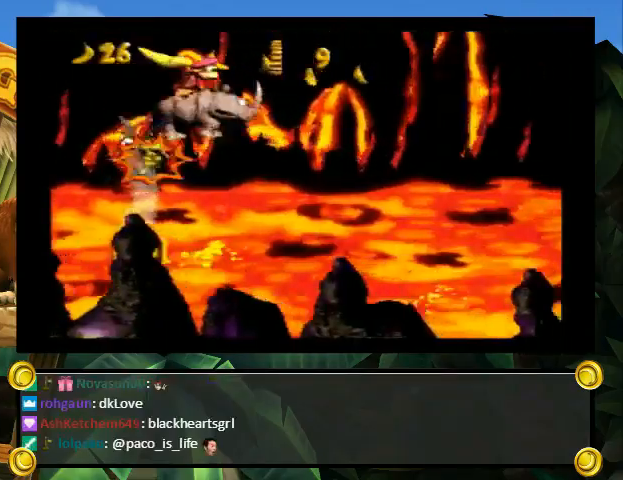
{"buttons": ["Y"], "events": []}
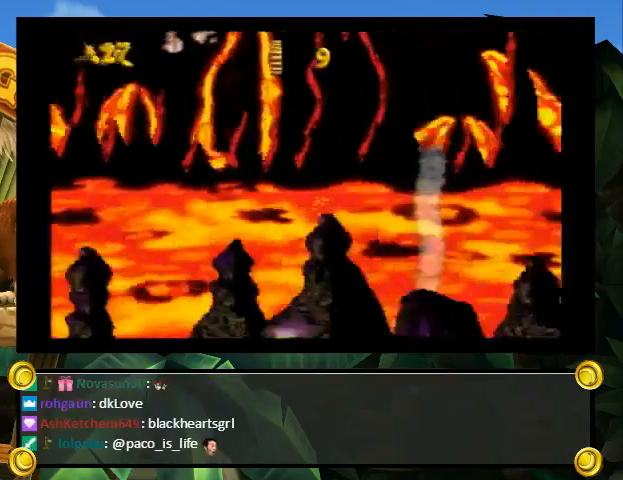
{"buttons": ["Y", "DPAD_RIGHT"], "events": [[33, "B", "down"], [33, "DPAD_LEFT", "down"], [100, "DPAD_LEFT", "up"], [100, "DPAD_RIGHT", "down"], [267, "B", "up"], [267, "DPAD_UP", "down"], [433, "DPAD_UP", "up"]]}
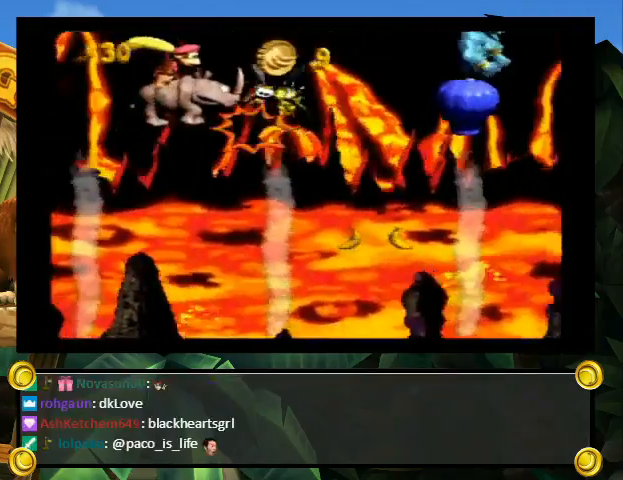
{"buttons": ["Y"], "events": [[233, "DPAD_RIGHT", "up"]]}